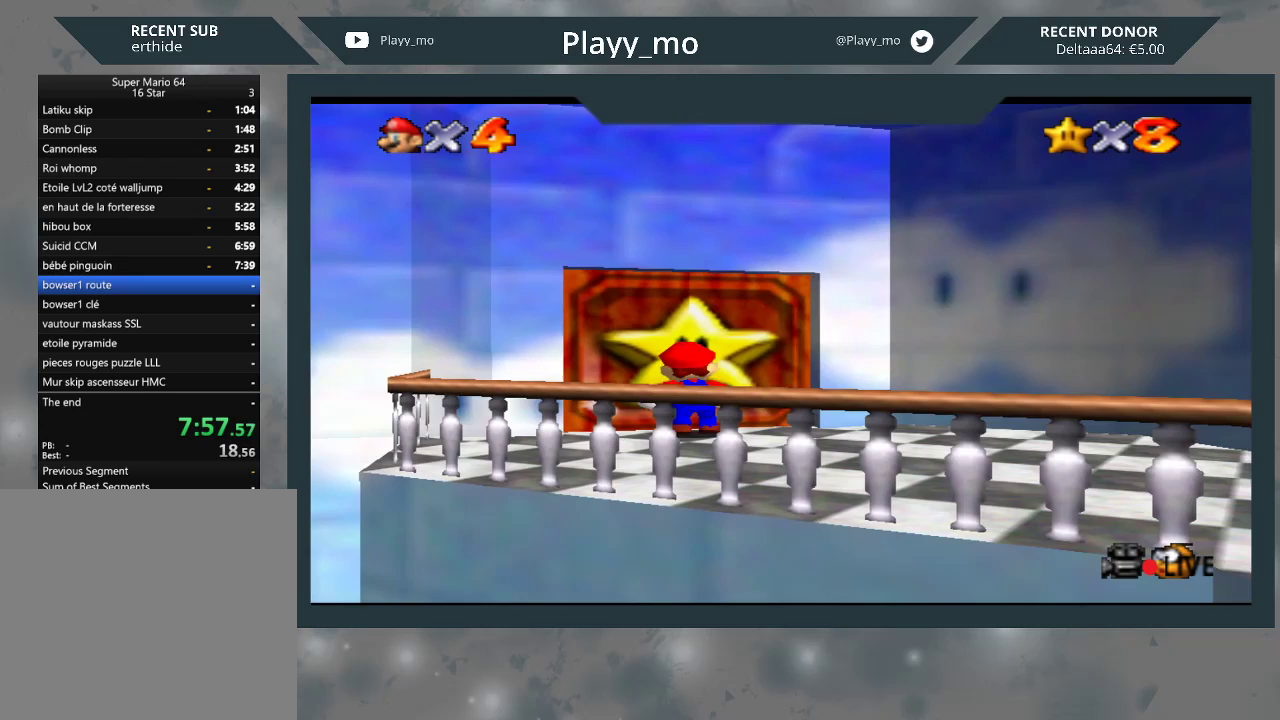
Gameplay with a controller (Xbox layout); each line is a JSON object with the inputs held at the frame after it. "events" lists button and stick changes between this image and that frame as [ms after this image, input, new state], when the widget could be followed in between. Not read: Z.
{"buttons": [], "left_stick": "center", "right_stick": "center", "events": [[200, "left_stick", "center"]]}
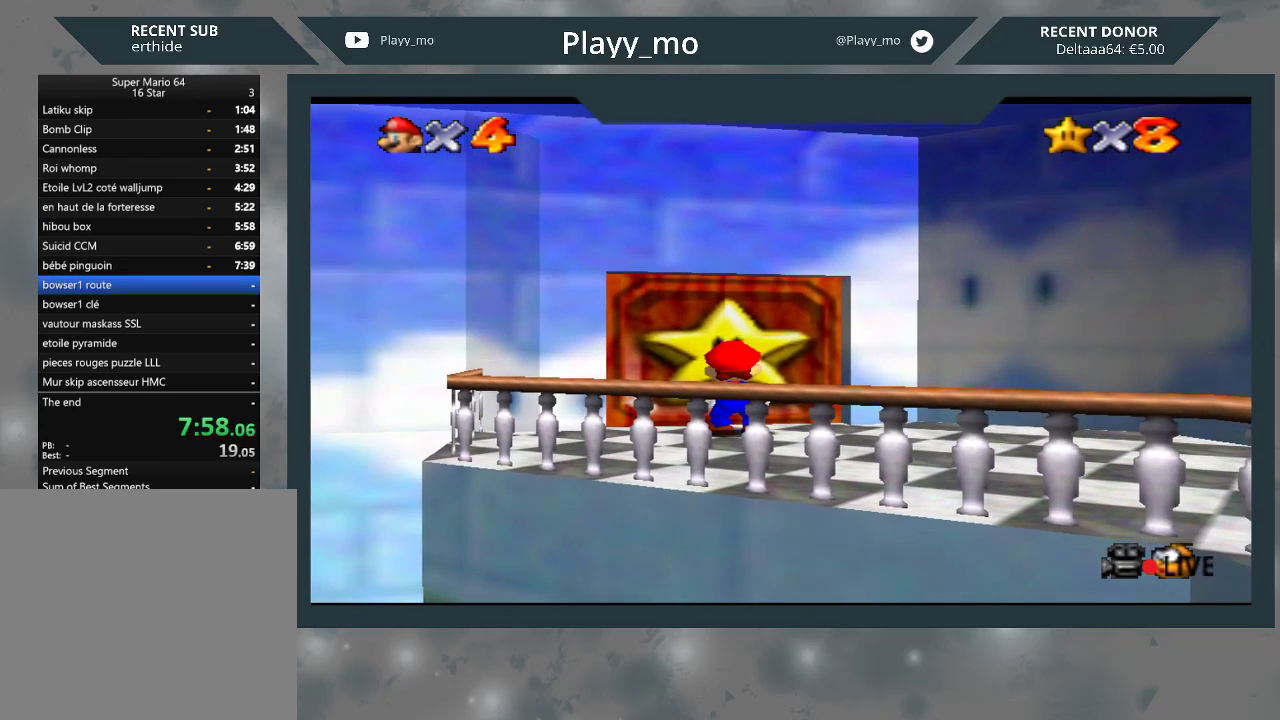
{"buttons": [], "left_stick": "center", "right_stick": "center", "events": []}
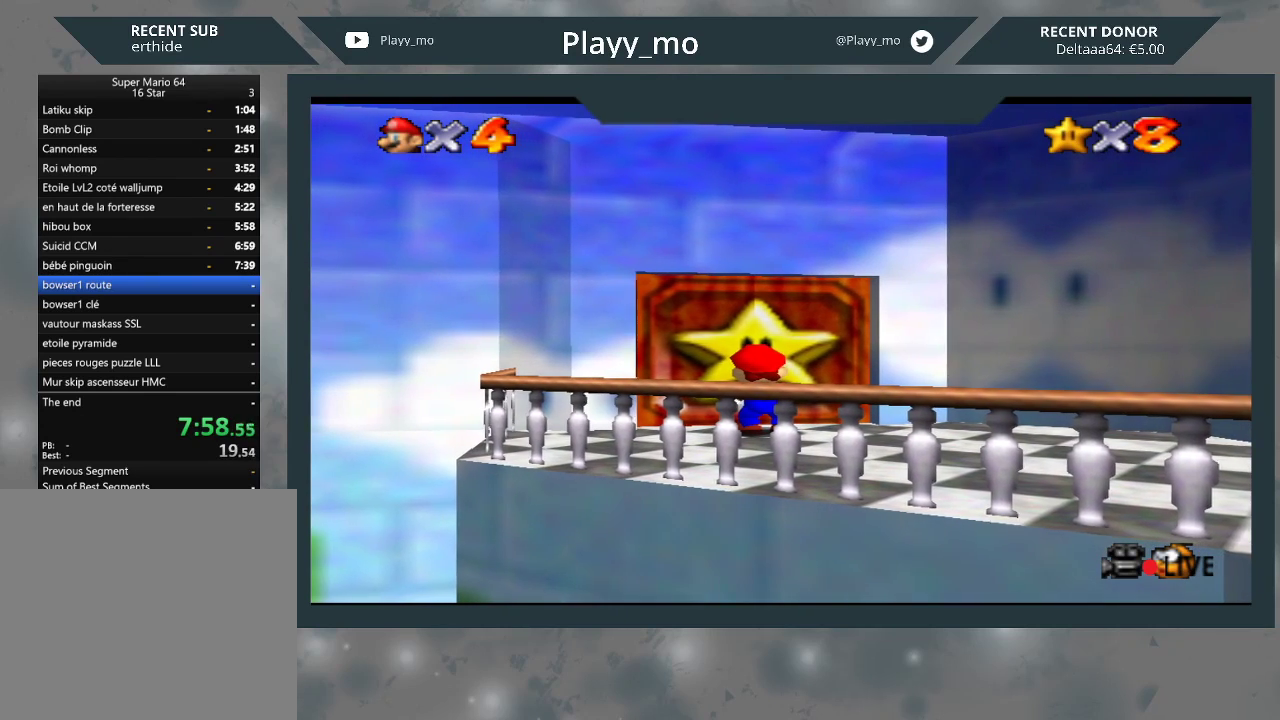
{"buttons": [], "left_stick": "center", "right_stick": "center", "events": []}
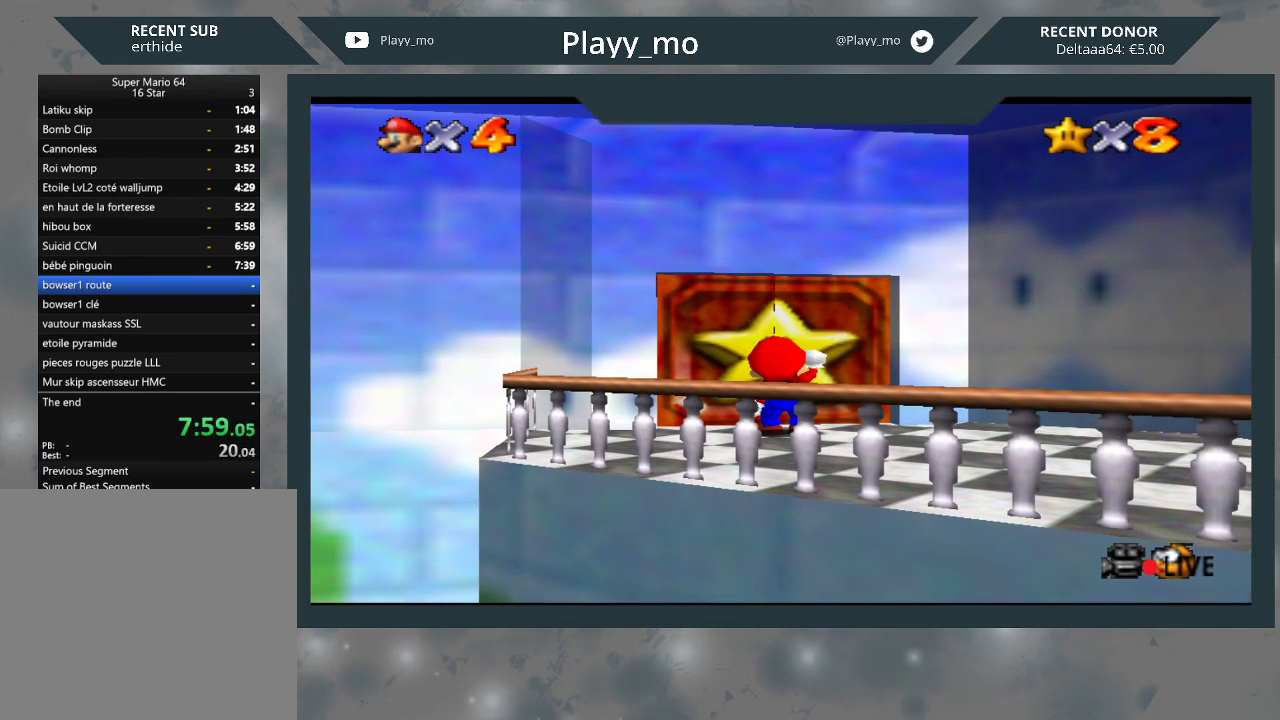
{"buttons": [], "left_stick": "center", "right_stick": "center", "events": []}
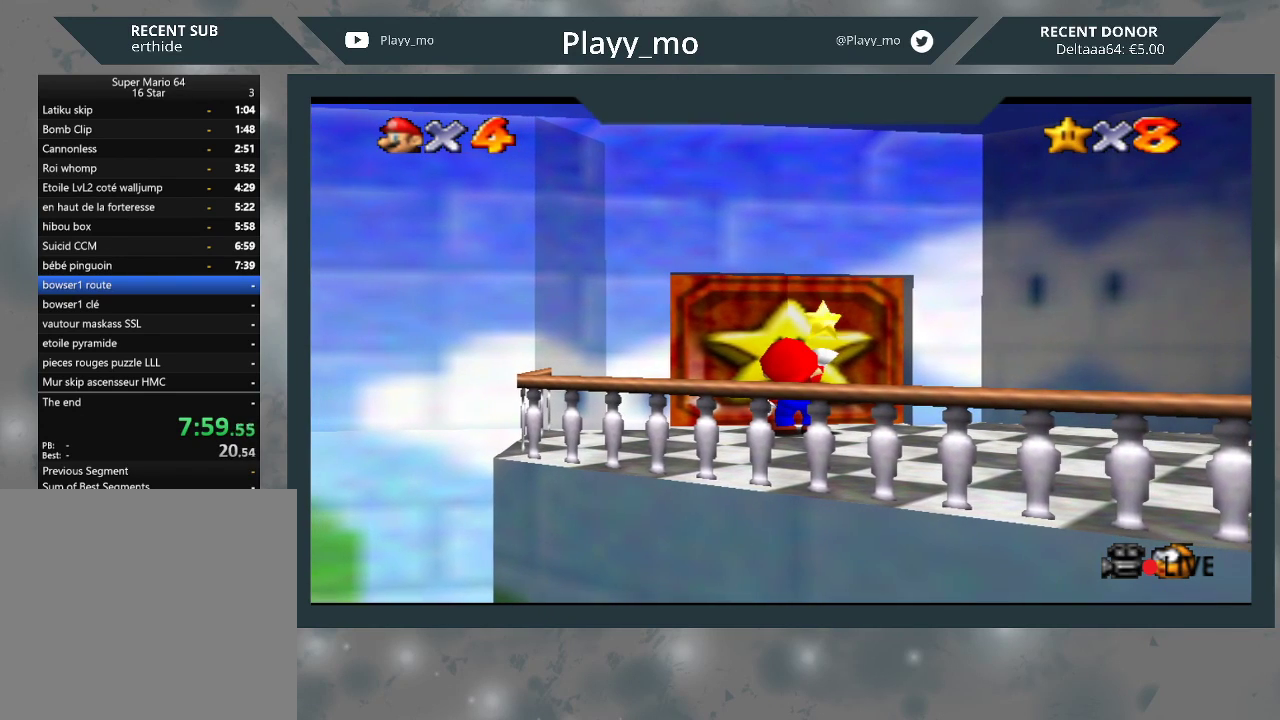
{"buttons": [], "left_stick": "center", "right_stick": "center", "events": [[33, "A", "down"], [133, "A", "up"], [233, "A", "down"], [333, "A", "up"], [400, "A", "down"], [500, "A", "up"]]}
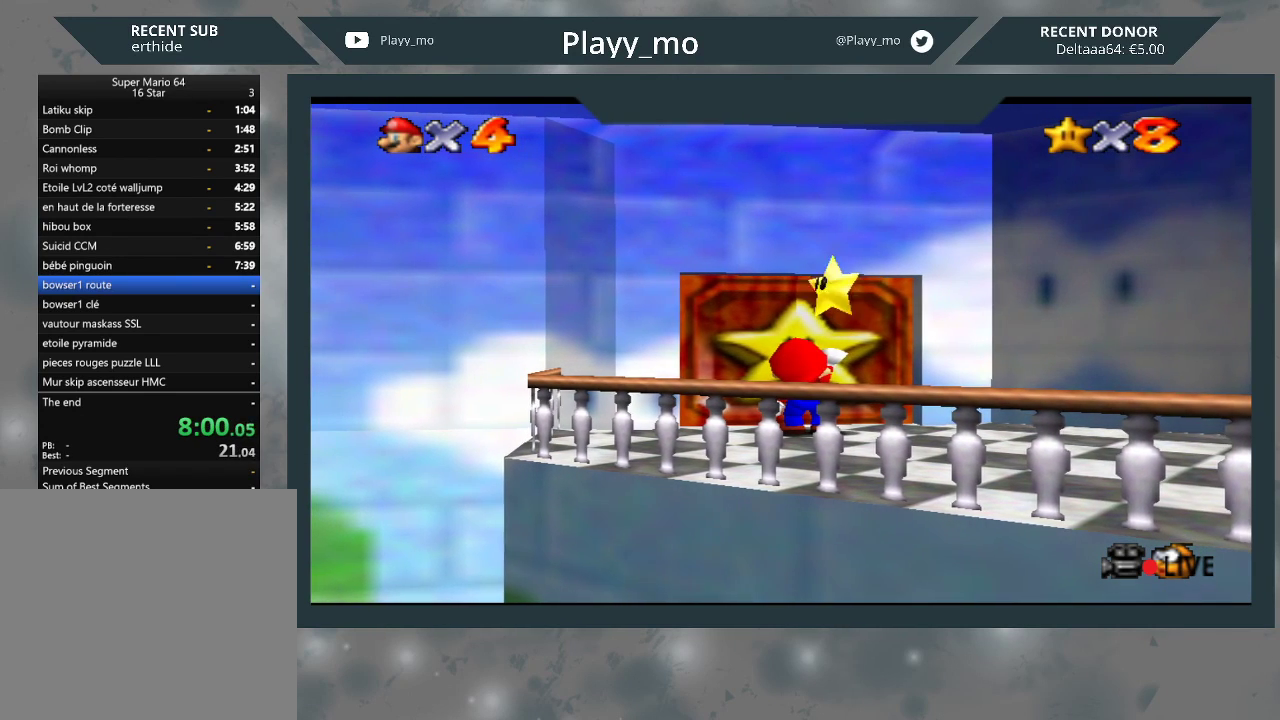
{"buttons": ["A"], "left_stick": "center", "right_stick": "center", "events": [[67, "A", "down"], [200, "A", "up"], [233, "A", "down"], [367, "A", "up"], [433, "A", "down"]]}
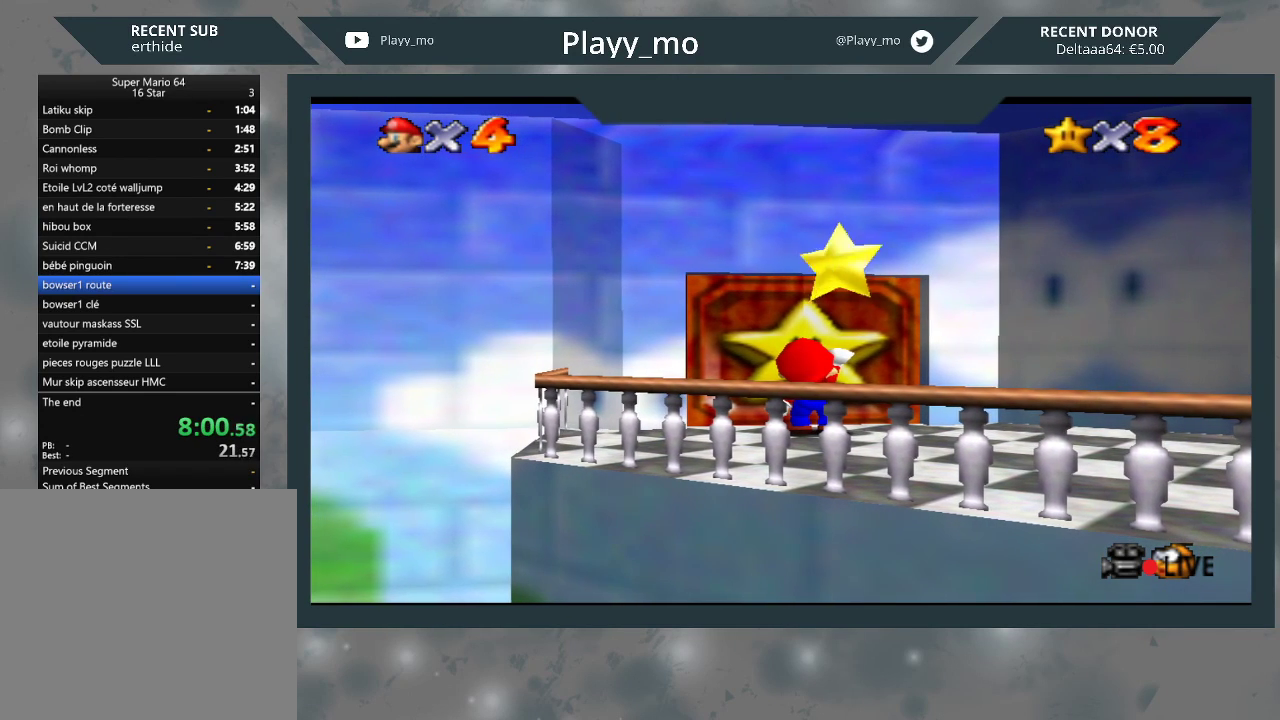
{"buttons": ["A"], "left_stick": "center", "right_stick": "center", "events": [[33, "A", "up"], [100, "A", "down"], [200, "A", "up"], [300, "A", "down"], [400, "A", "up"], [467, "A", "down"]]}
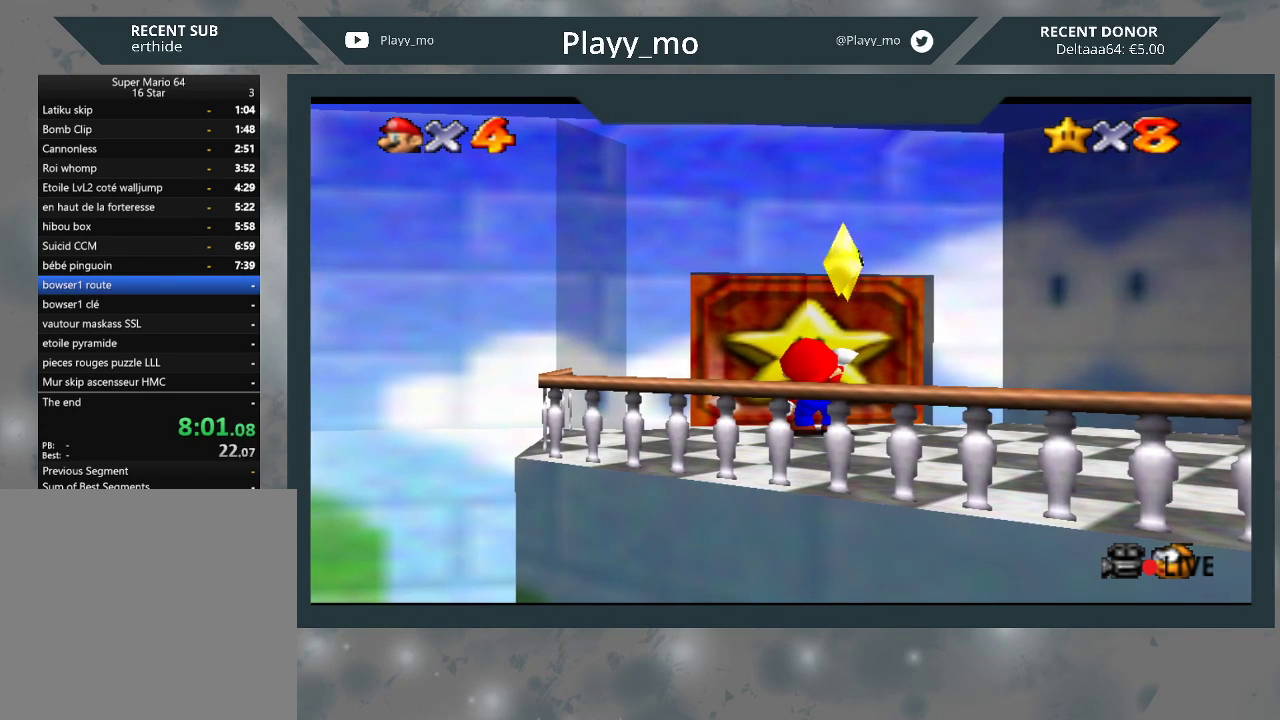
{"buttons": ["A"], "left_stick": "center", "right_stick": "center", "events": [[33, "A", "up"], [133, "A", "down"], [233, "A", "up"], [300, "A", "down"], [433, "A", "up"], [500, "A", "down"]]}
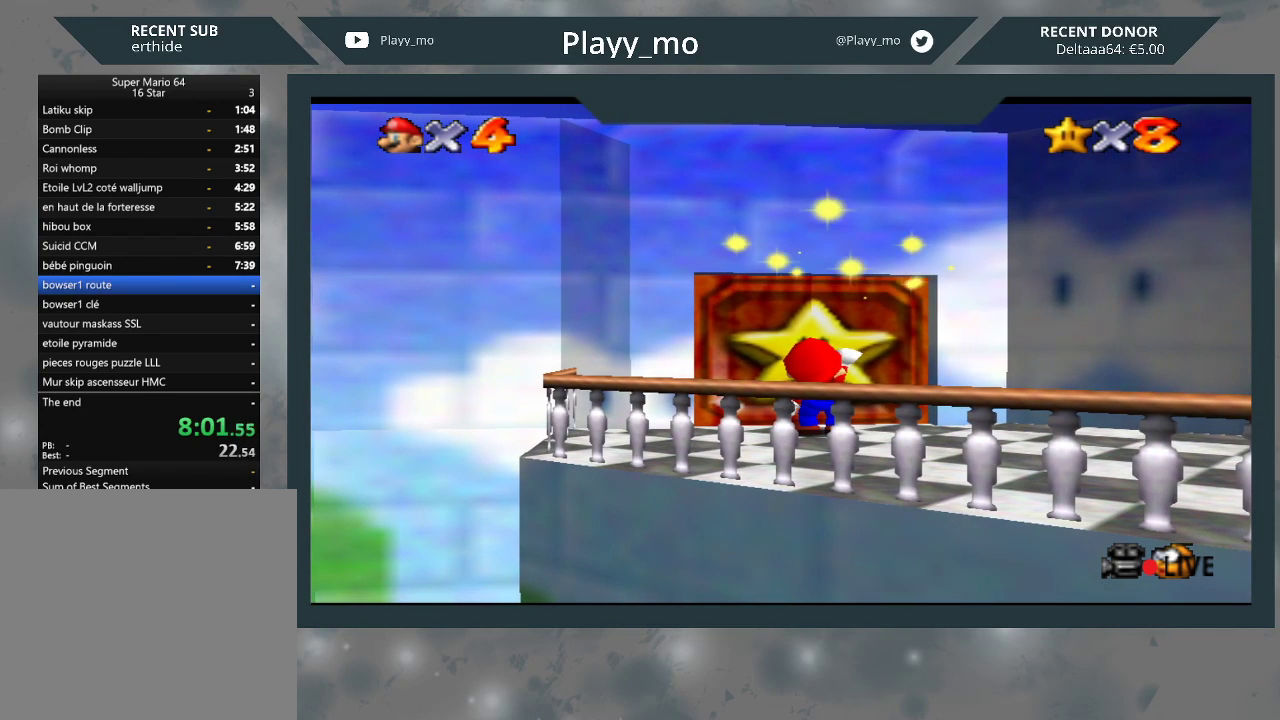
{"buttons": [], "left_stick": "center", "right_stick": "center", "events": [[100, "A", "up"], [167, "A", "down"], [300, "A", "up"], [367, "A", "down"], [467, "A", "up"]]}
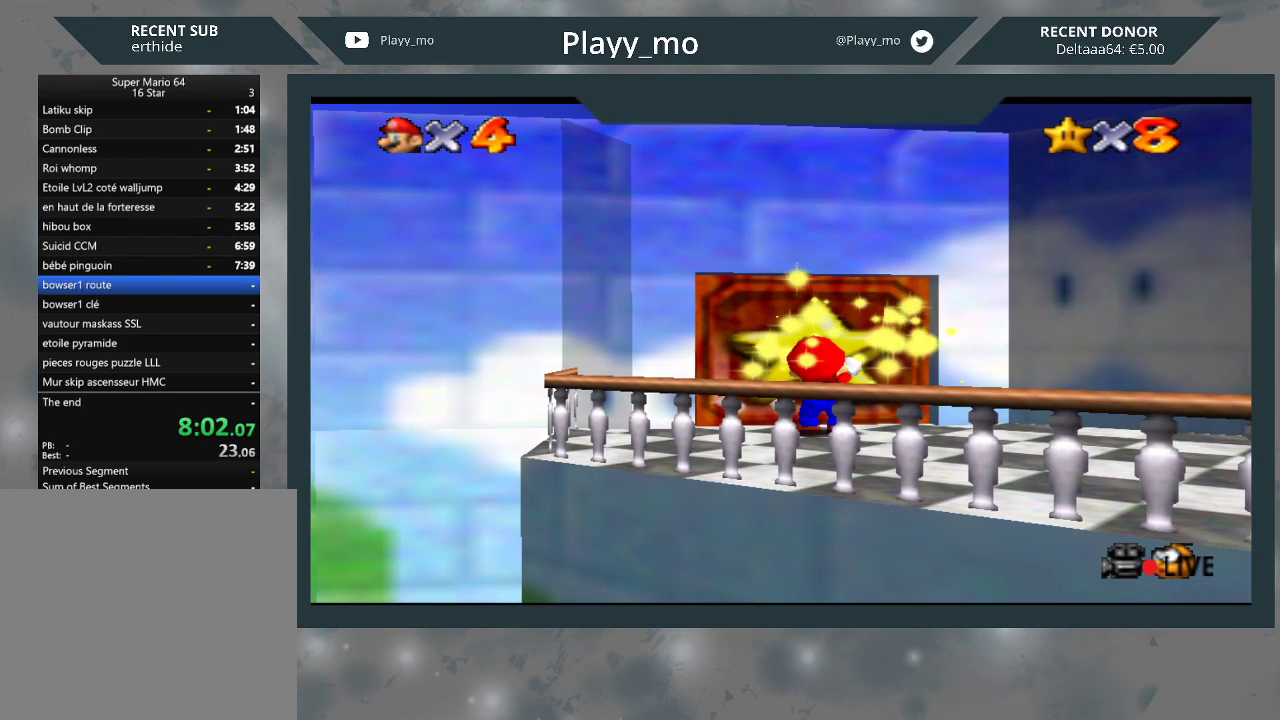
{"buttons": [], "left_stick": "center", "right_stick": "center", "events": [[33, "A", "down"], [133, "A", "up"], [200, "A", "down"], [300, "A", "up"], [400, "A", "down"], [467, "A", "up"]]}
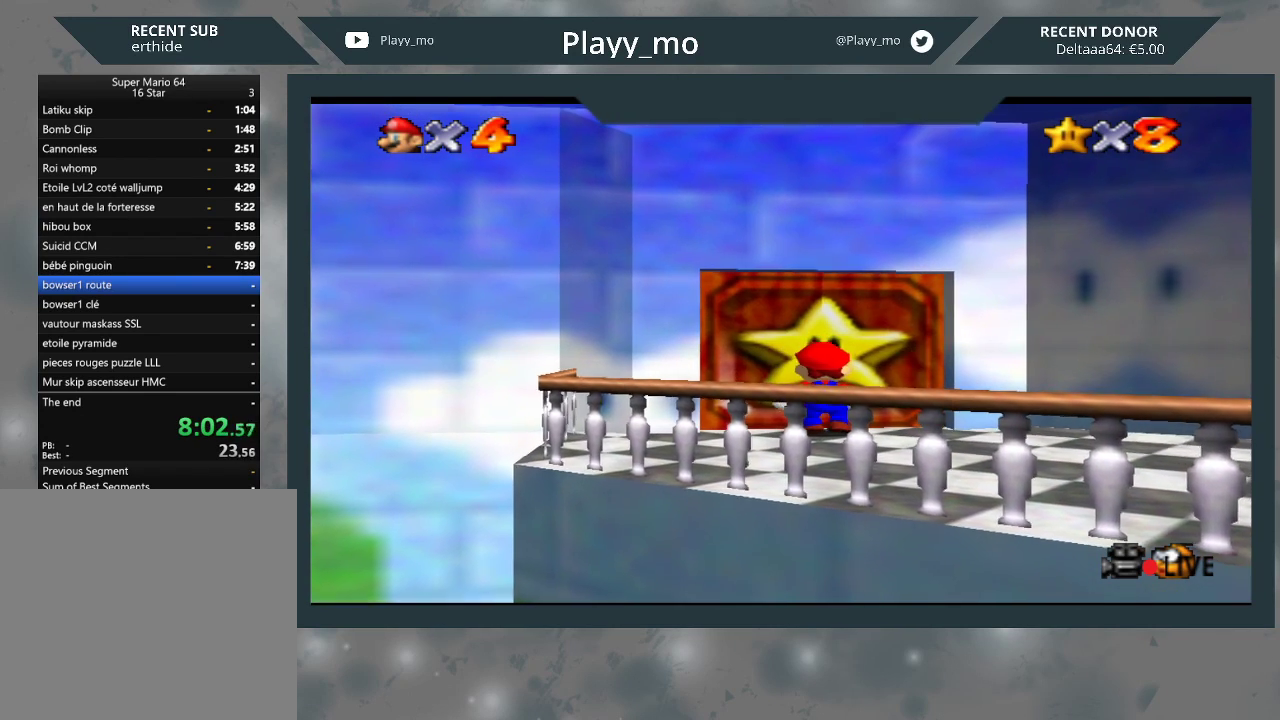
{"buttons": [], "left_stick": "center", "right_stick": "center", "events": [[67, "A", "down"], [167, "A", "up"], [233, "A", "down"], [333, "A", "up"], [400, "A", "down"], [500, "A", "up"]]}
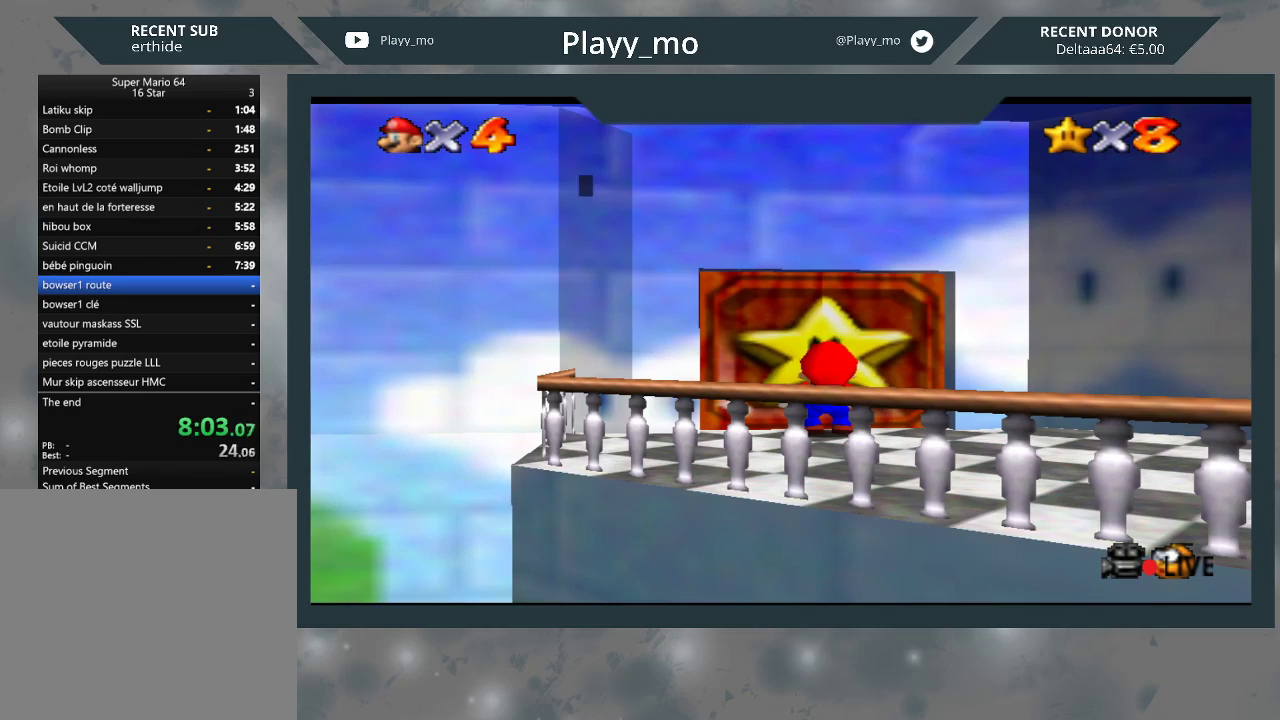
{"buttons": ["A"], "left_stick": "center", "right_stick": "center", "events": [[67, "A", "down"], [200, "A", "up"], [267, "A", "down"], [367, "A", "up"], [433, "A", "down"]]}
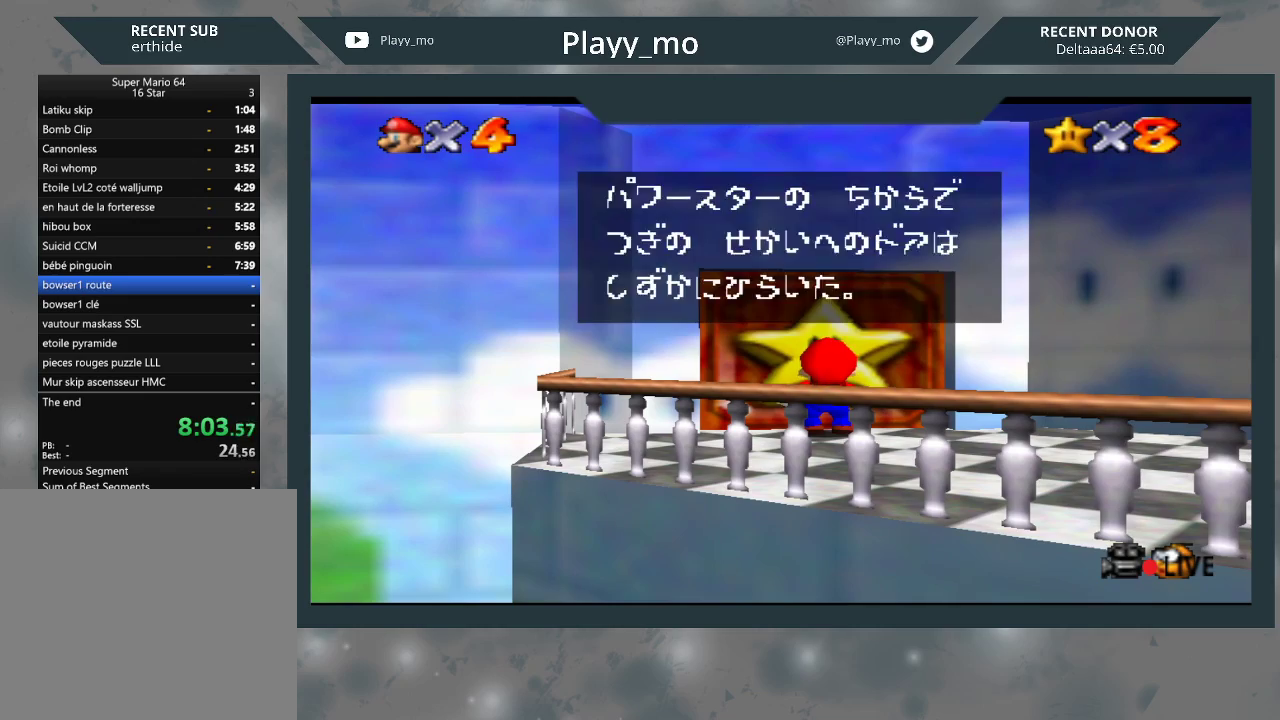
{"buttons": [], "left_stick": "center", "right_stick": "center", "events": [[33, "A", "up"], [100, "A", "down"], [233, "A", "up"], [333, "A", "down"], [433, "A", "up"]]}
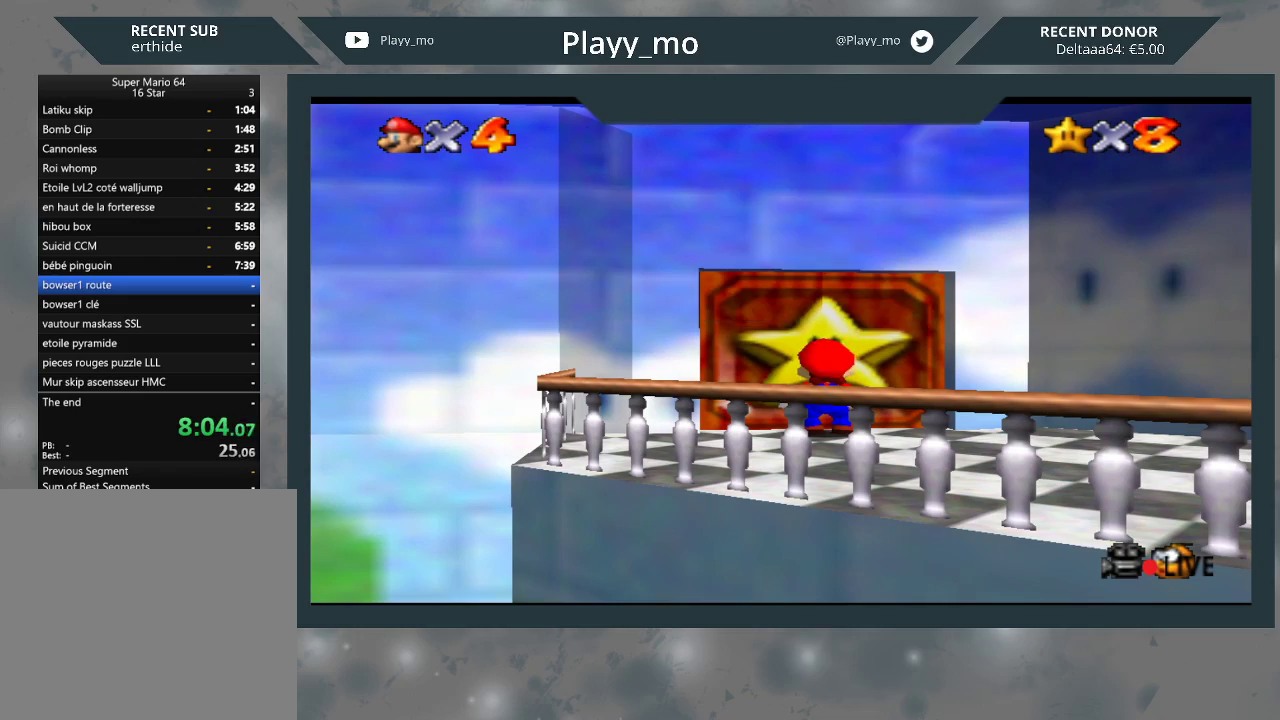
{"buttons": [], "left_stick": "up-left", "right_stick": "center", "events": [[167, "left_stick", "up-left"]]}
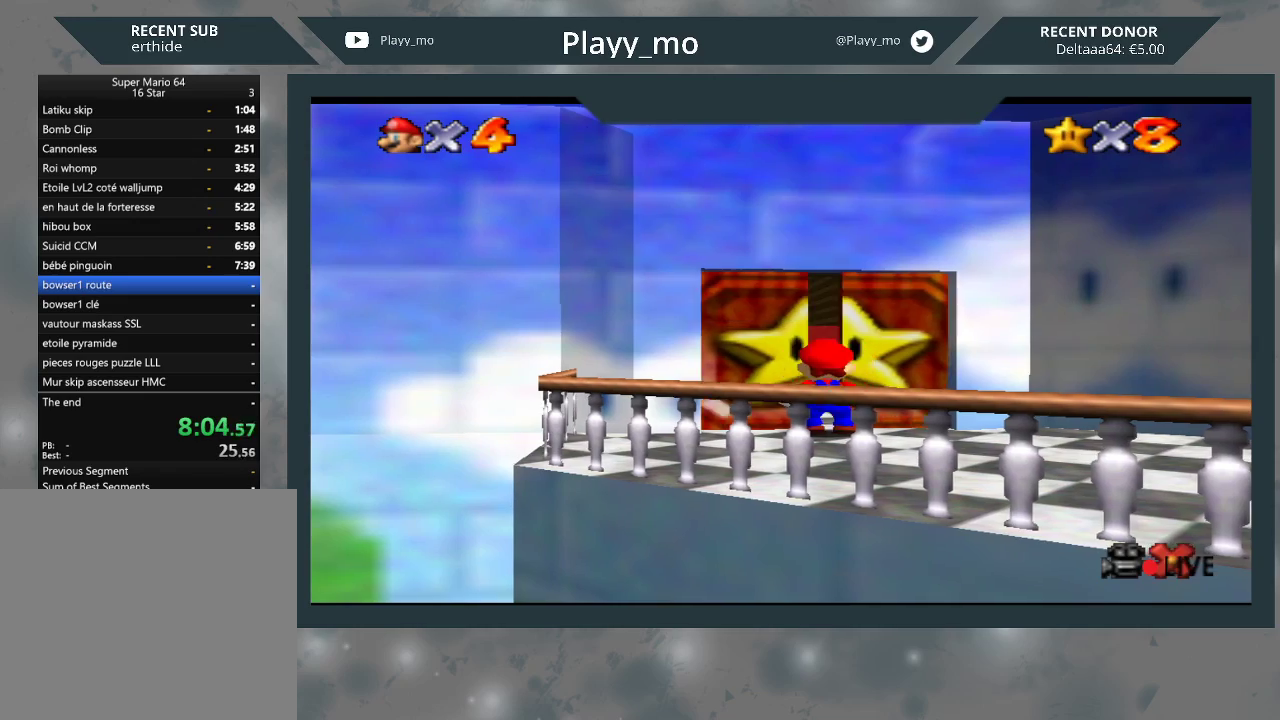
{"buttons": [], "left_stick": "up-left", "right_stick": "center", "events": []}
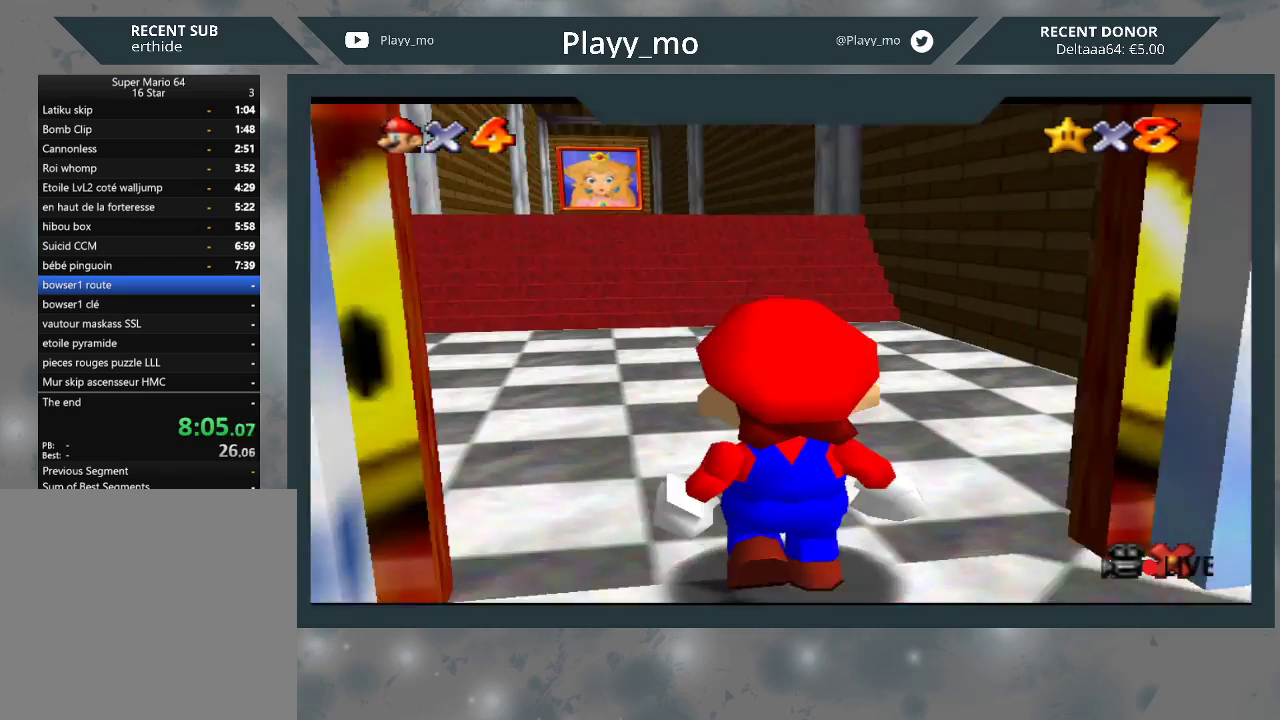
{"buttons": [], "left_stick": "up-left", "right_stick": "center", "events": []}
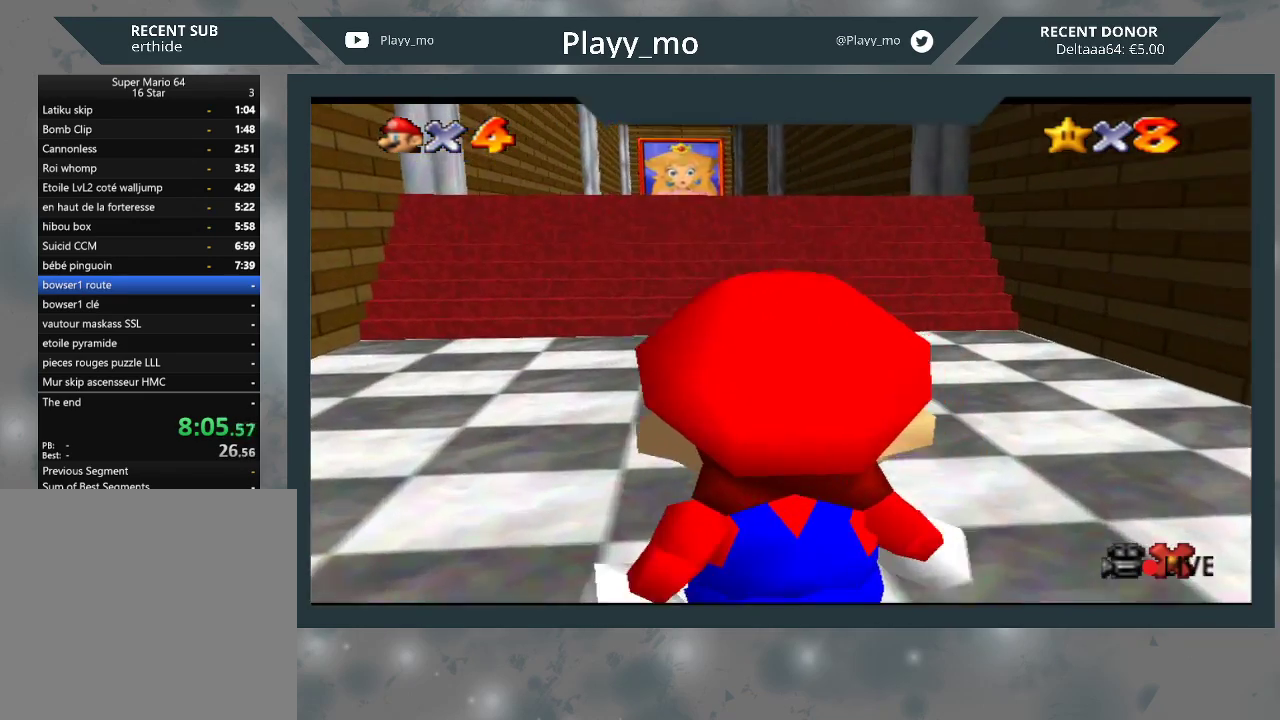
{"buttons": [], "left_stick": "up-left", "right_stick": "center", "events": []}
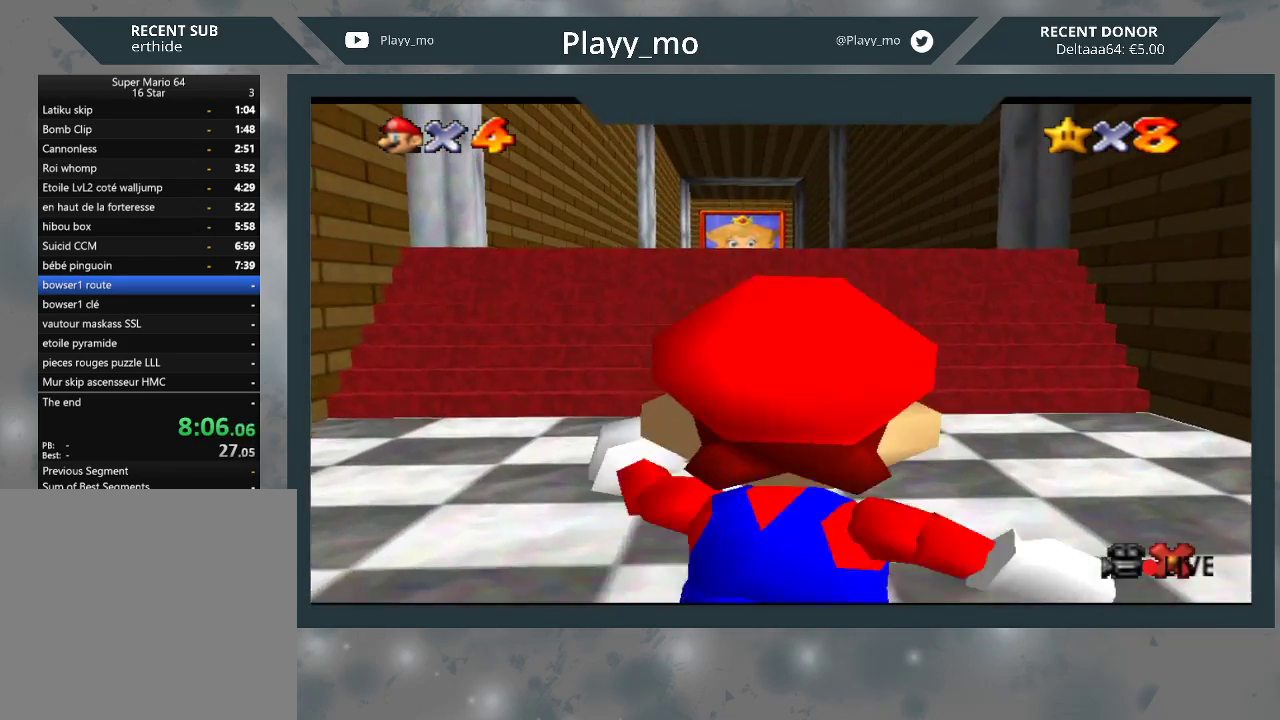
{"buttons": ["A", "L2"], "left_stick": "up-left", "right_stick": "center", "events": [[400, "L2", "down"], [433, "A", "down"]]}
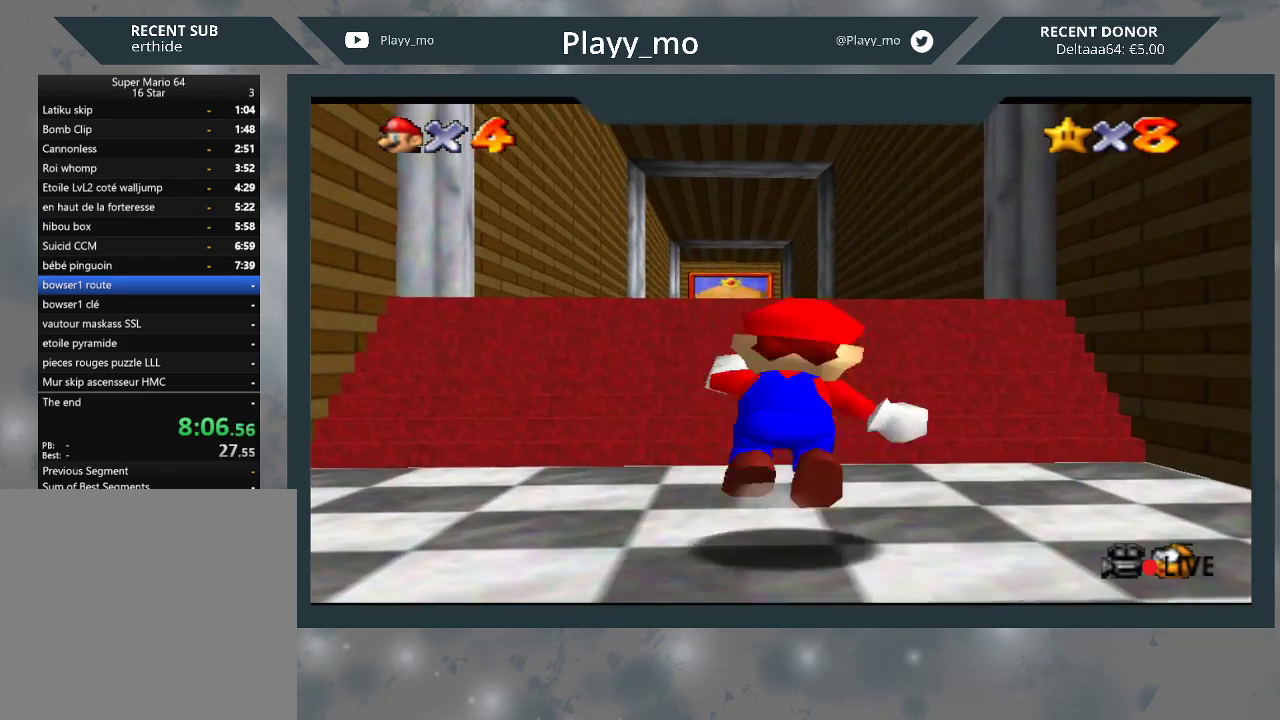
{"buttons": ["L2"], "left_stick": "up-left", "right_stick": "center", "events": [[467, "A", "up"]]}
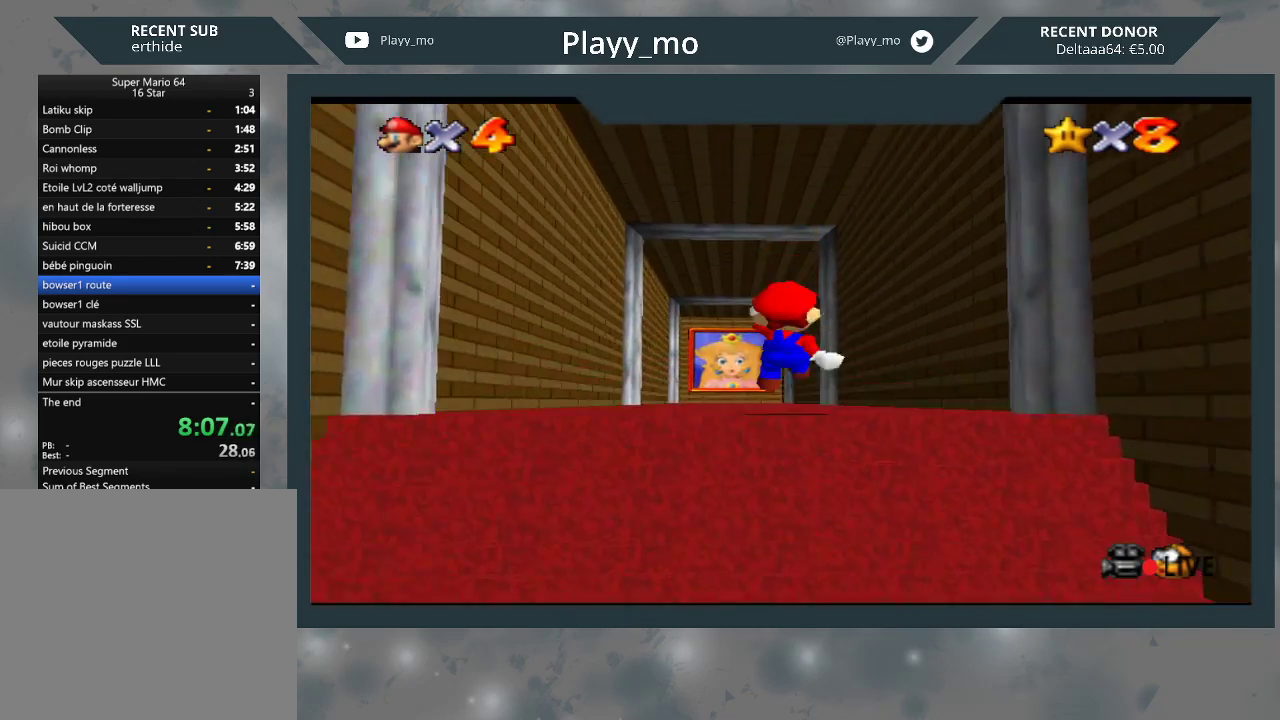
{"buttons": ["L2"], "left_stick": "up-left", "right_stick": "center", "events": [[300, "A", "down"], [433, "A", "up"]]}
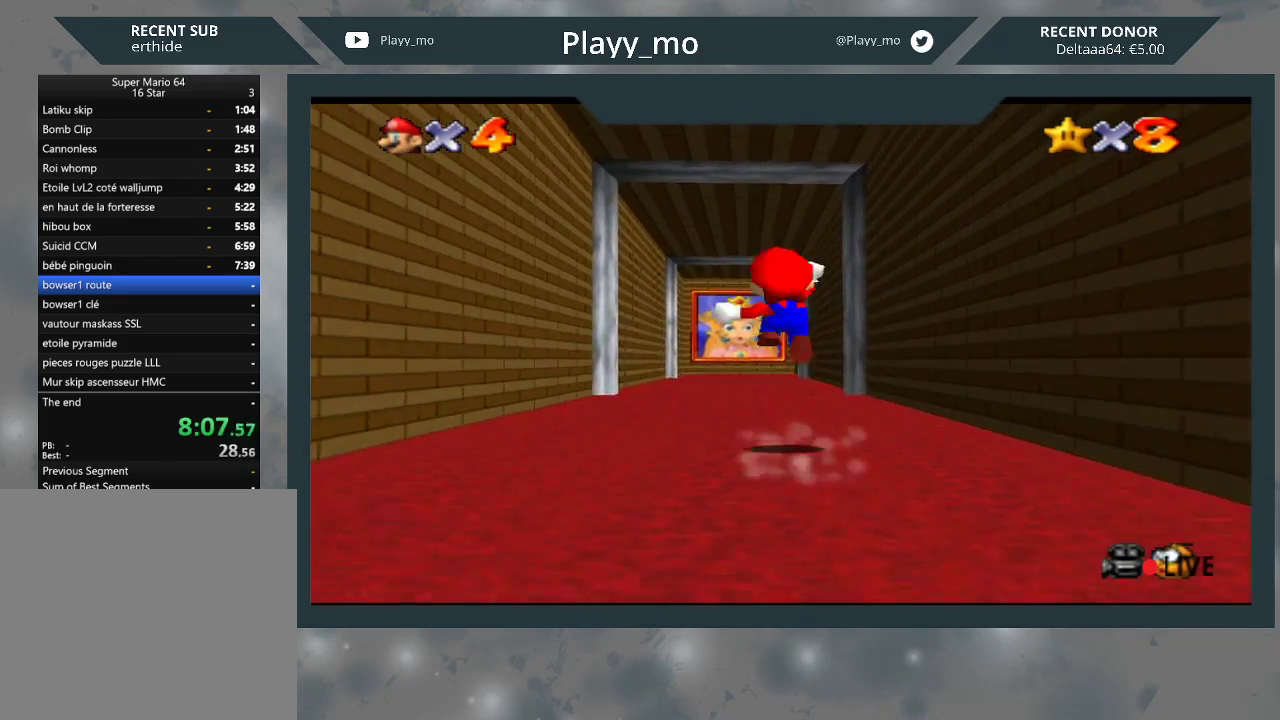
{"buttons": [], "left_stick": "up-left", "right_stick": "center", "events": [[467, "L2", "up"]]}
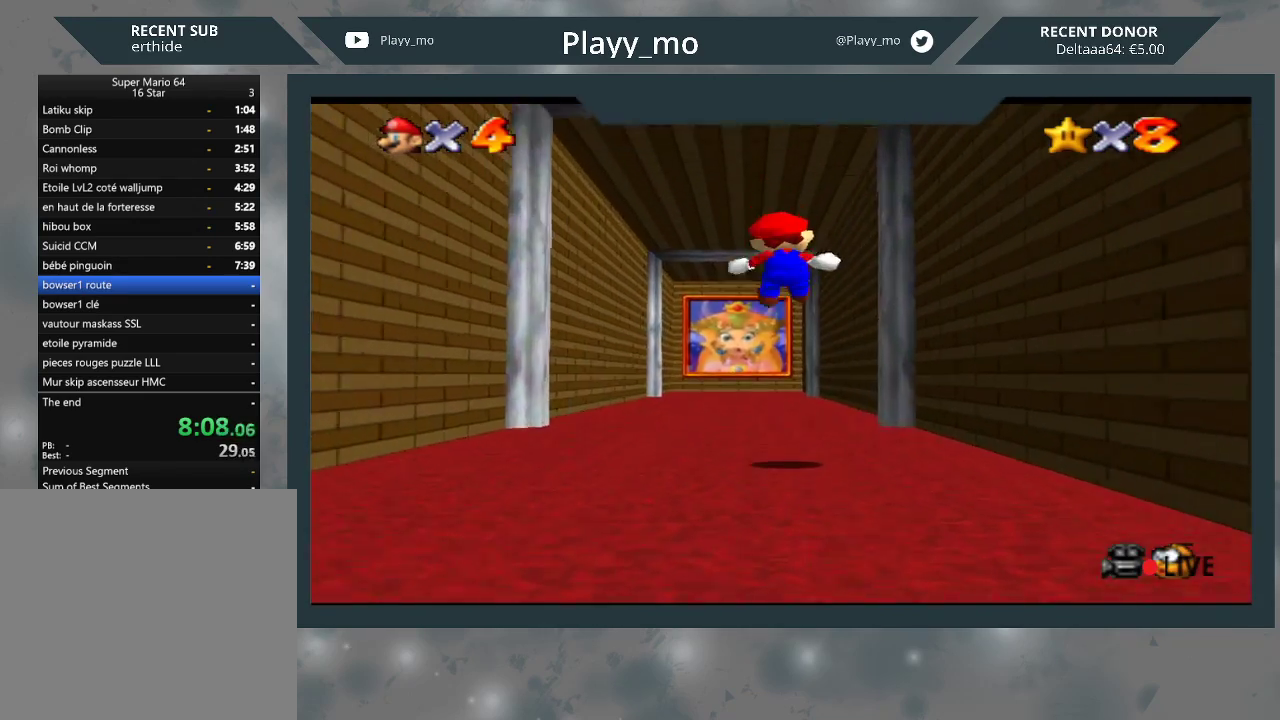
{"buttons": [], "left_stick": "up-left", "right_stick": "center", "events": []}
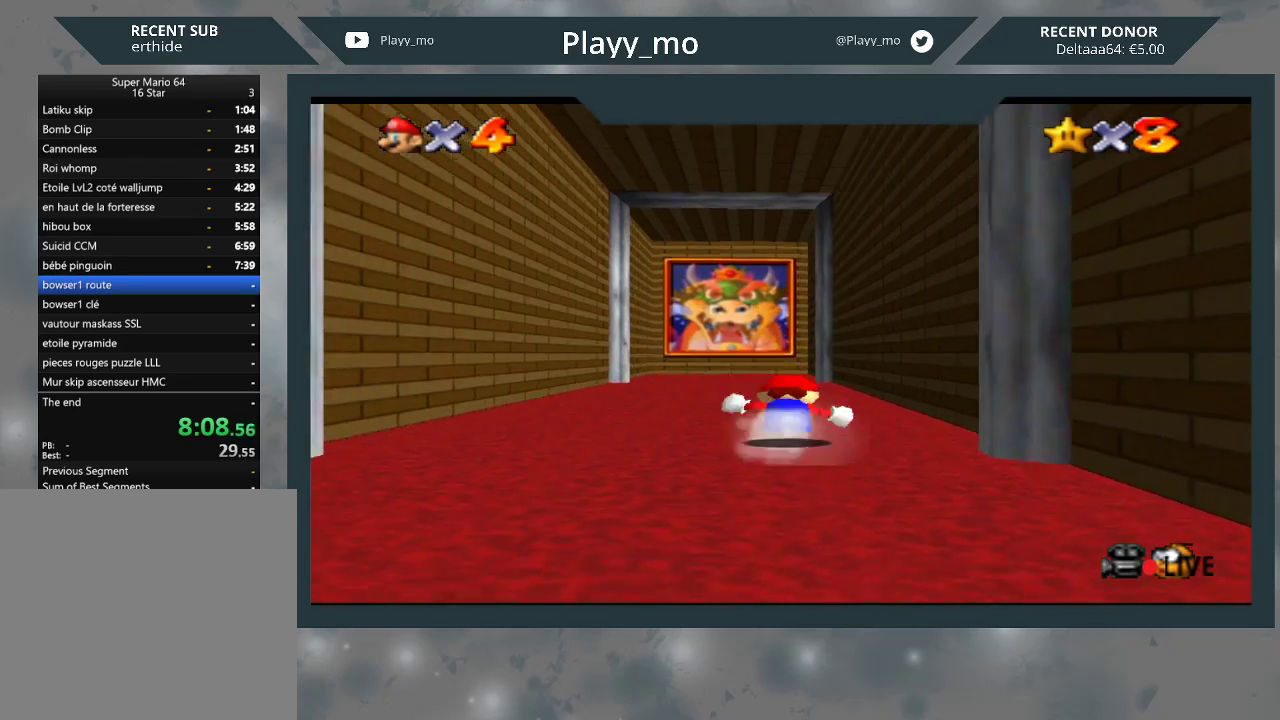
{"buttons": [], "left_stick": "down", "right_stick": "center", "events": [[233, "left_stick", "down"]]}
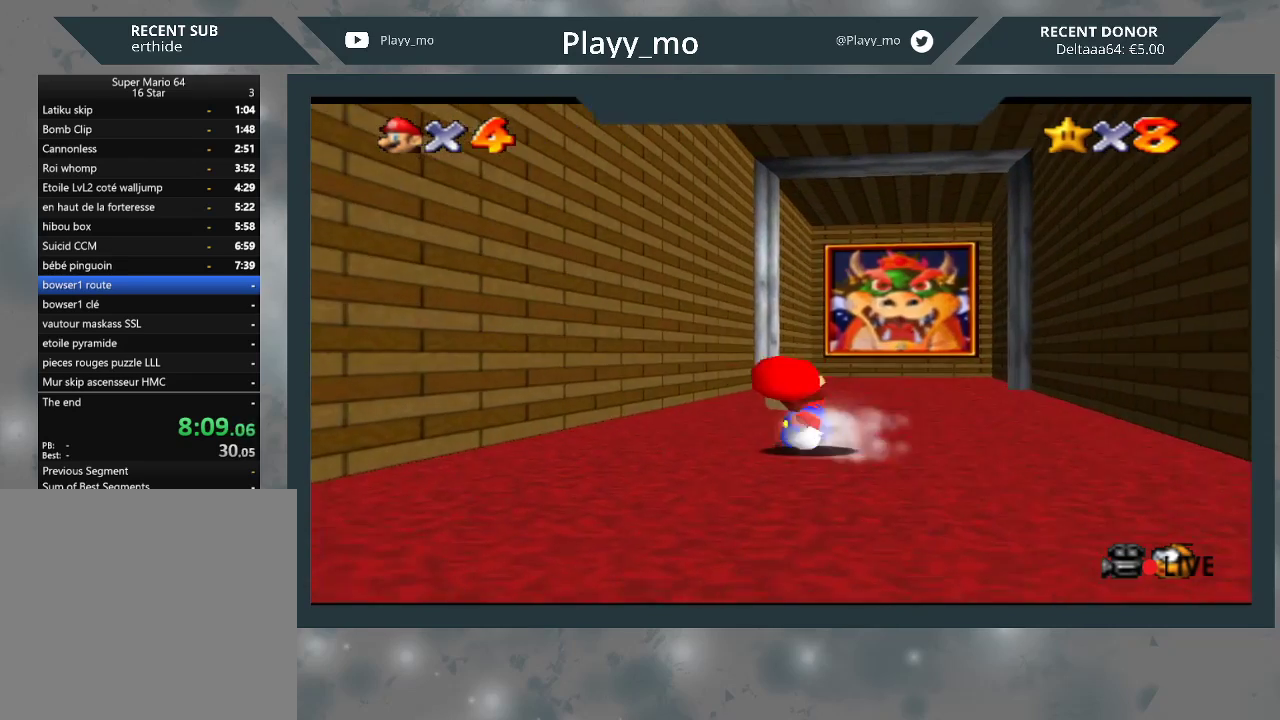
{"buttons": [], "left_stick": "up", "right_stick": "center", "events": [[33, "left_stick", "up"]]}
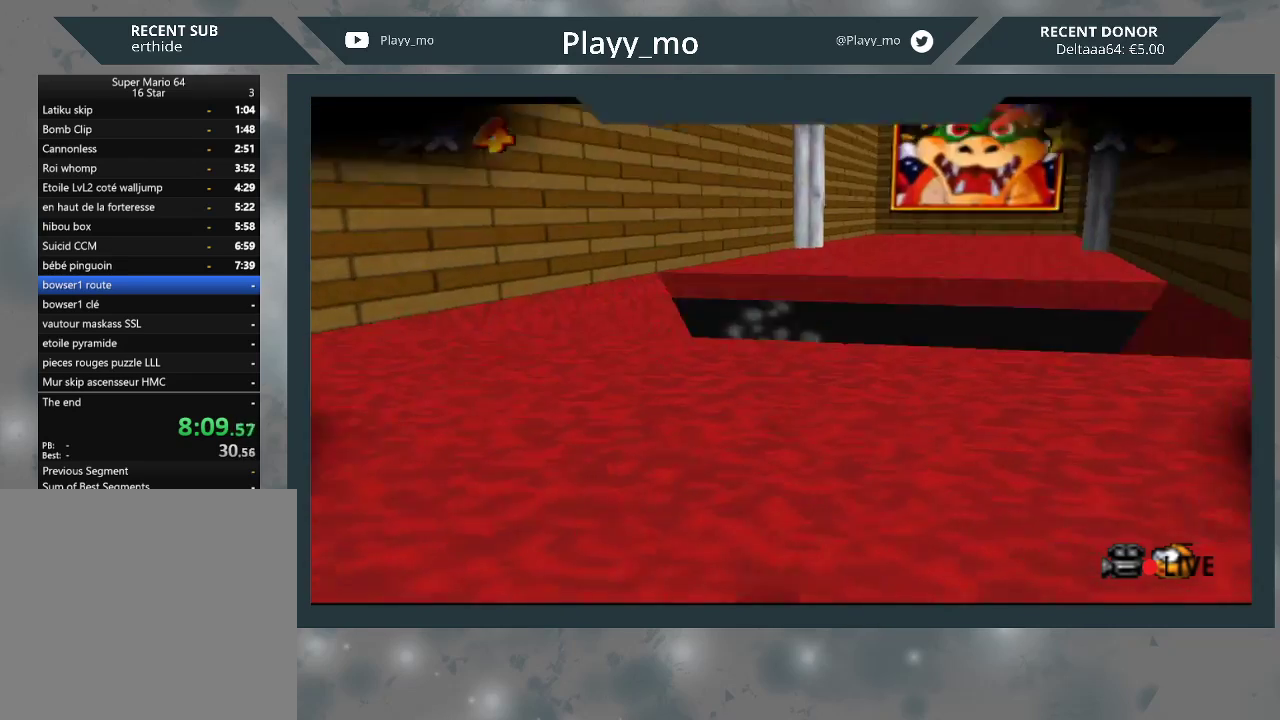
{"buttons": [], "left_stick": "center", "right_stick": "center", "events": [[100, "left_stick", "center"]]}
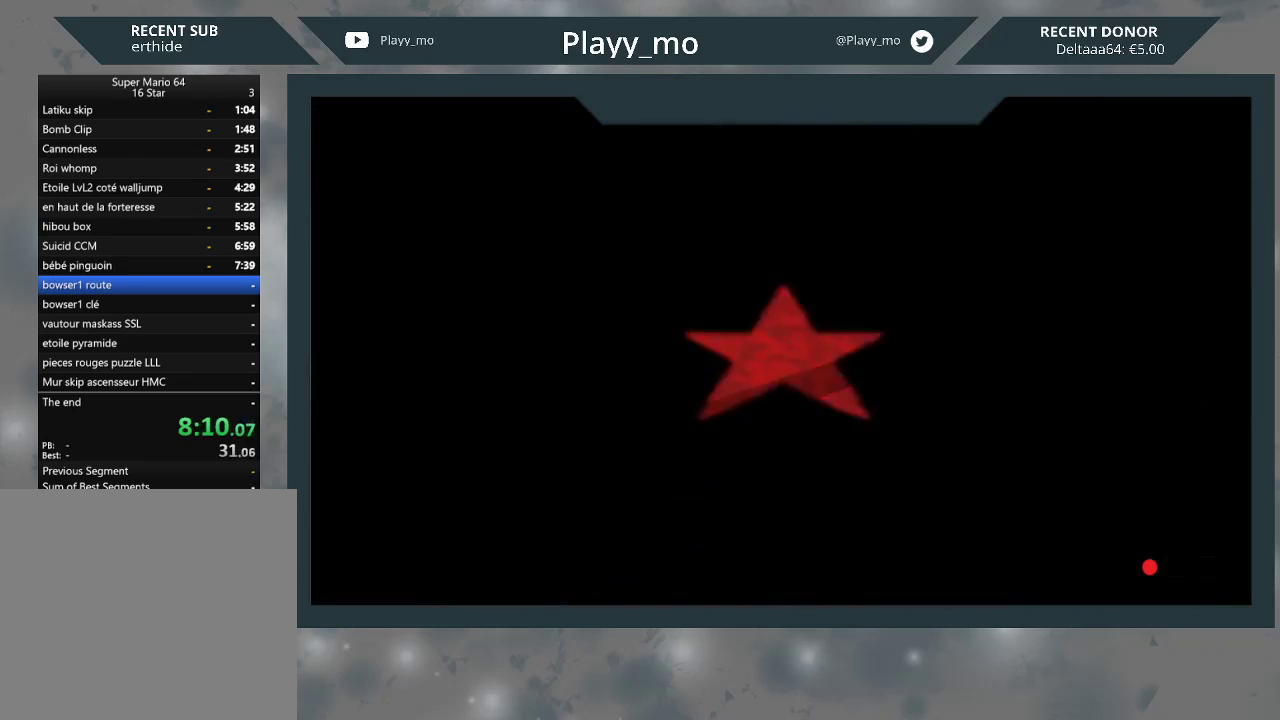
{"buttons": [], "left_stick": "center", "right_stick": "center", "events": [[333, "A", "down"], [467, "A", "up"]]}
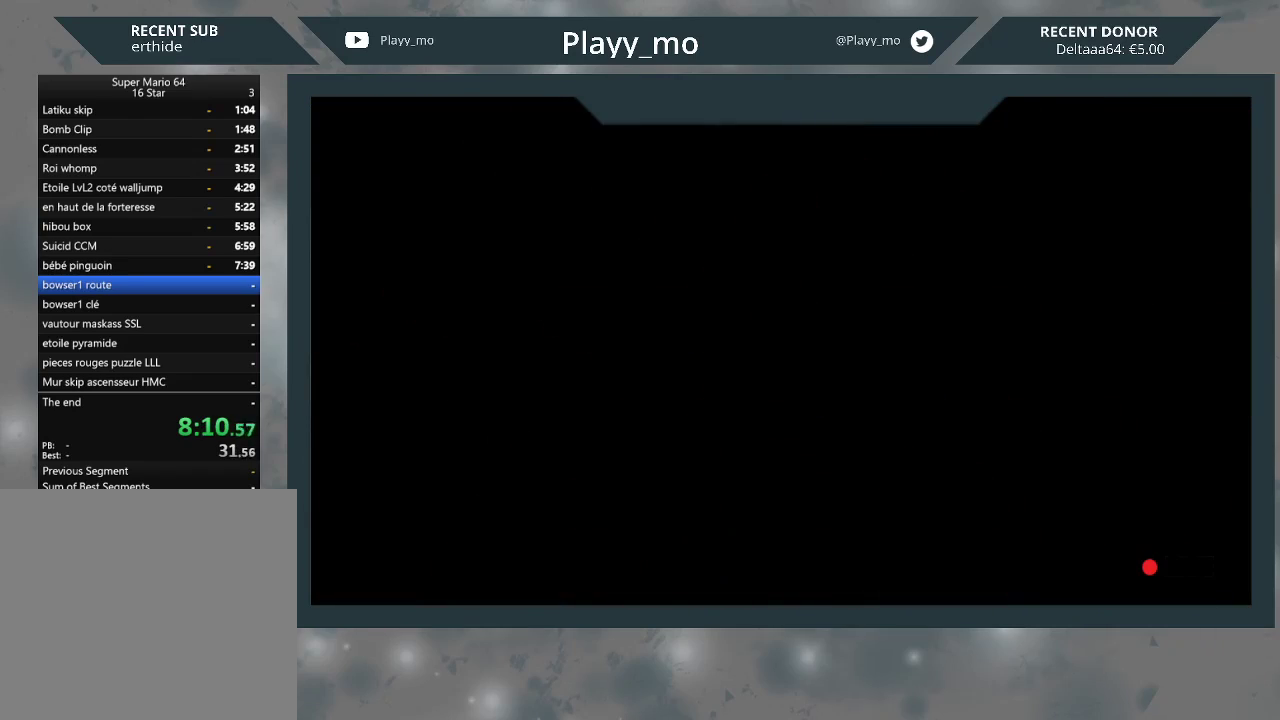
{"buttons": [], "left_stick": "center", "right_stick": "center", "events": [[33, "A", "down"], [133, "A", "up"], [233, "A", "down"], [333, "A", "up"], [433, "A", "down"], [500, "A", "up"]]}
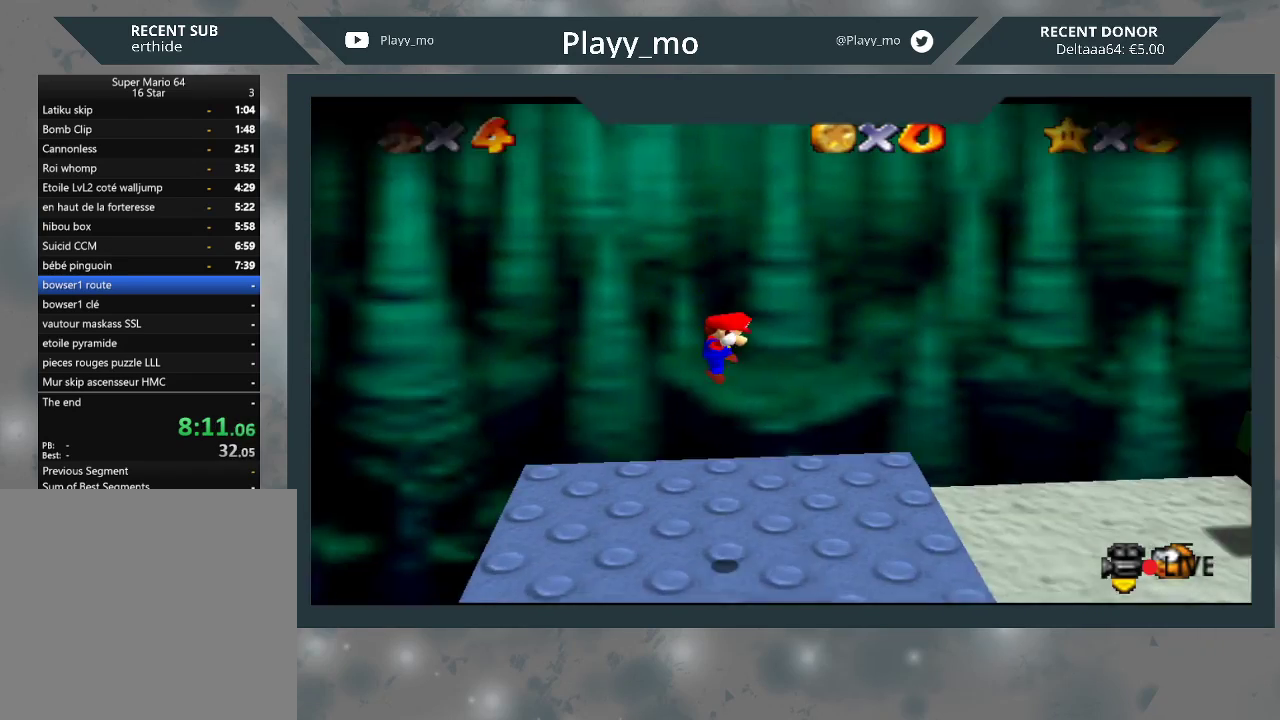
{"buttons": [], "left_stick": "right", "right_stick": "center", "events": [[367, "left_stick", "right"]]}